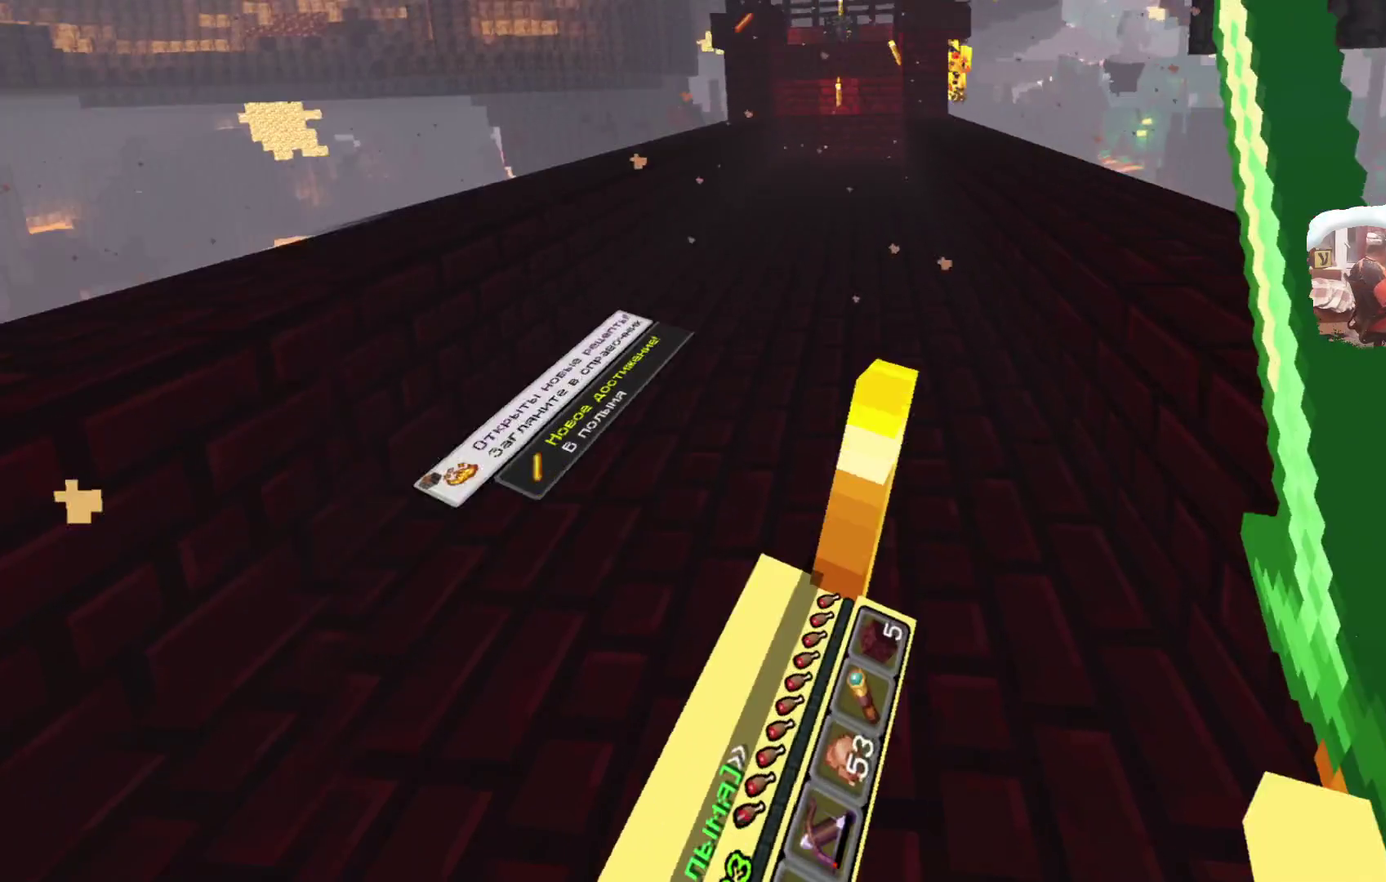
Gameplay with a controller; each line is a JSON object with the inputs held at the frame after it (dt_ms = milliseconds from this image to that frame). "events" lists button and stick changes between this image and that frame as [ms after this image, input, new state], when the widget could be followed in between. This document gives stick clicks only as held states, not as events. Not read: L1.
{"dt_ms": 600, "buttons": [], "left_stick": "up", "right_stick": "center", "events": [[33, "left_stick", "center"], [183, "left_stick", "up-right"], [267, "left_stick", "up"]]}
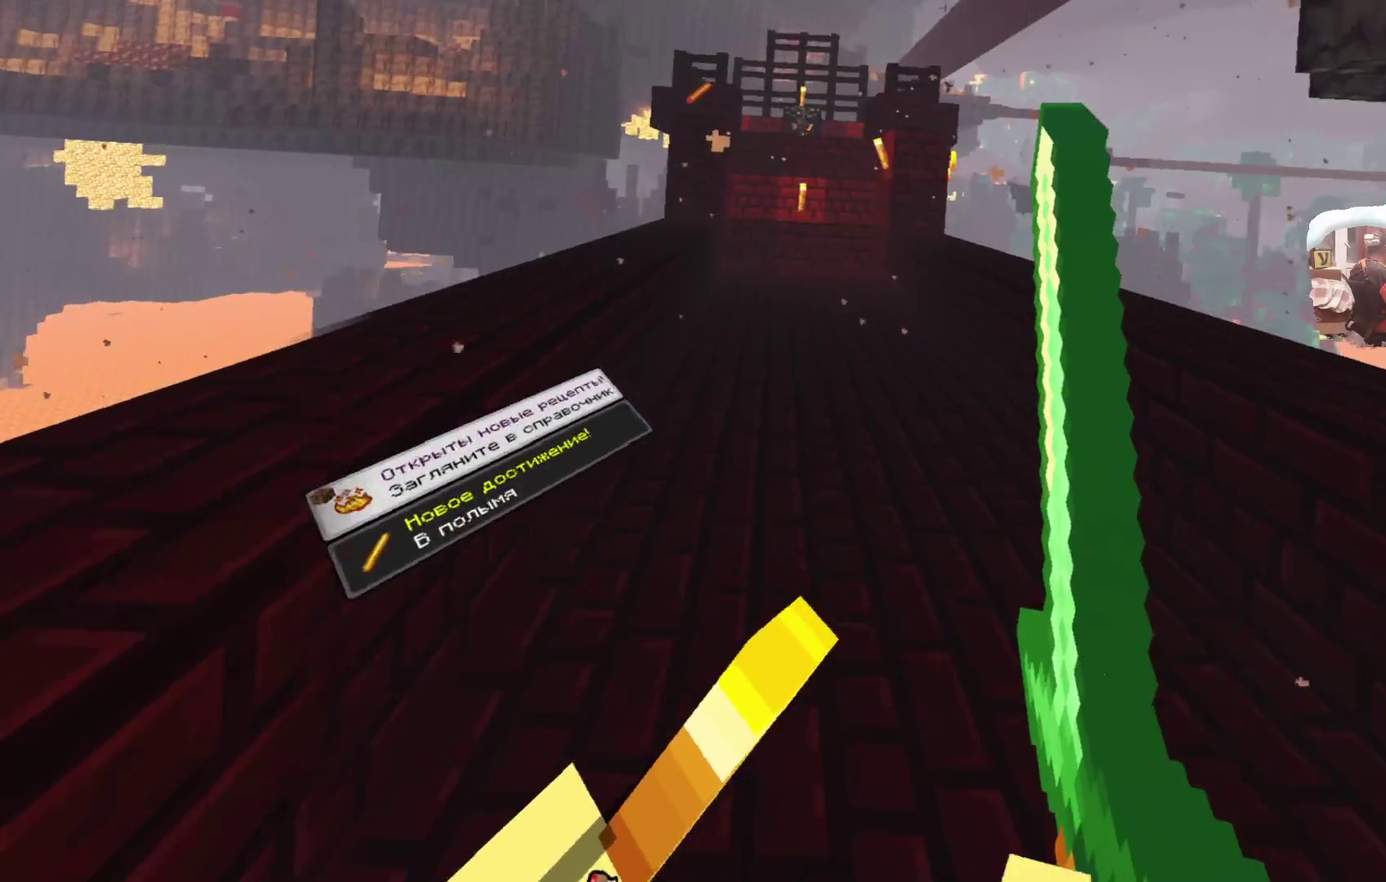
{"dt_ms": 400, "buttons": [], "left_stick": "up", "right_stick": "center", "events": []}
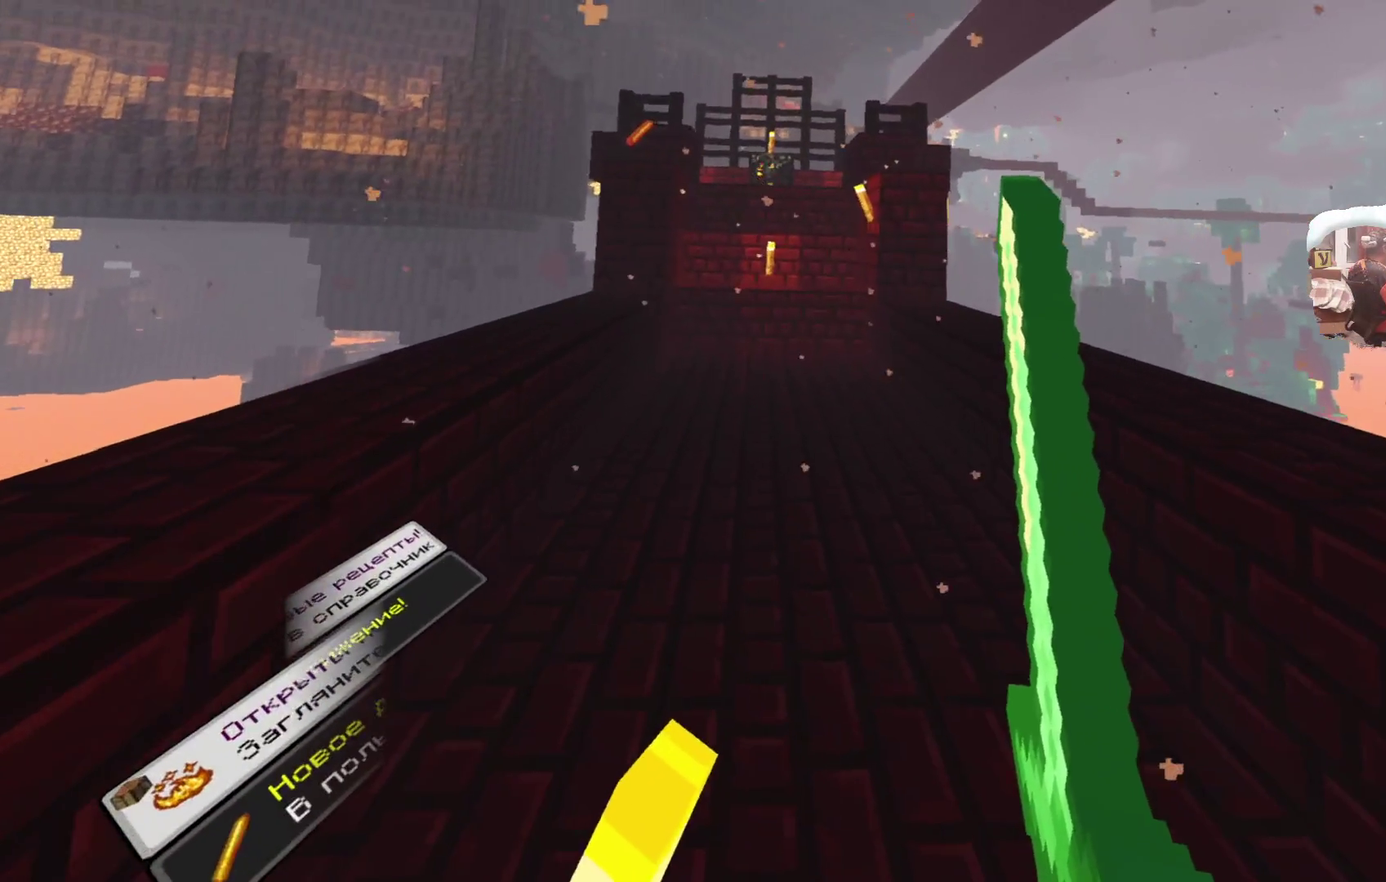
{"dt_ms": 600, "buttons": [], "left_stick": "up", "right_stick": "center", "events": []}
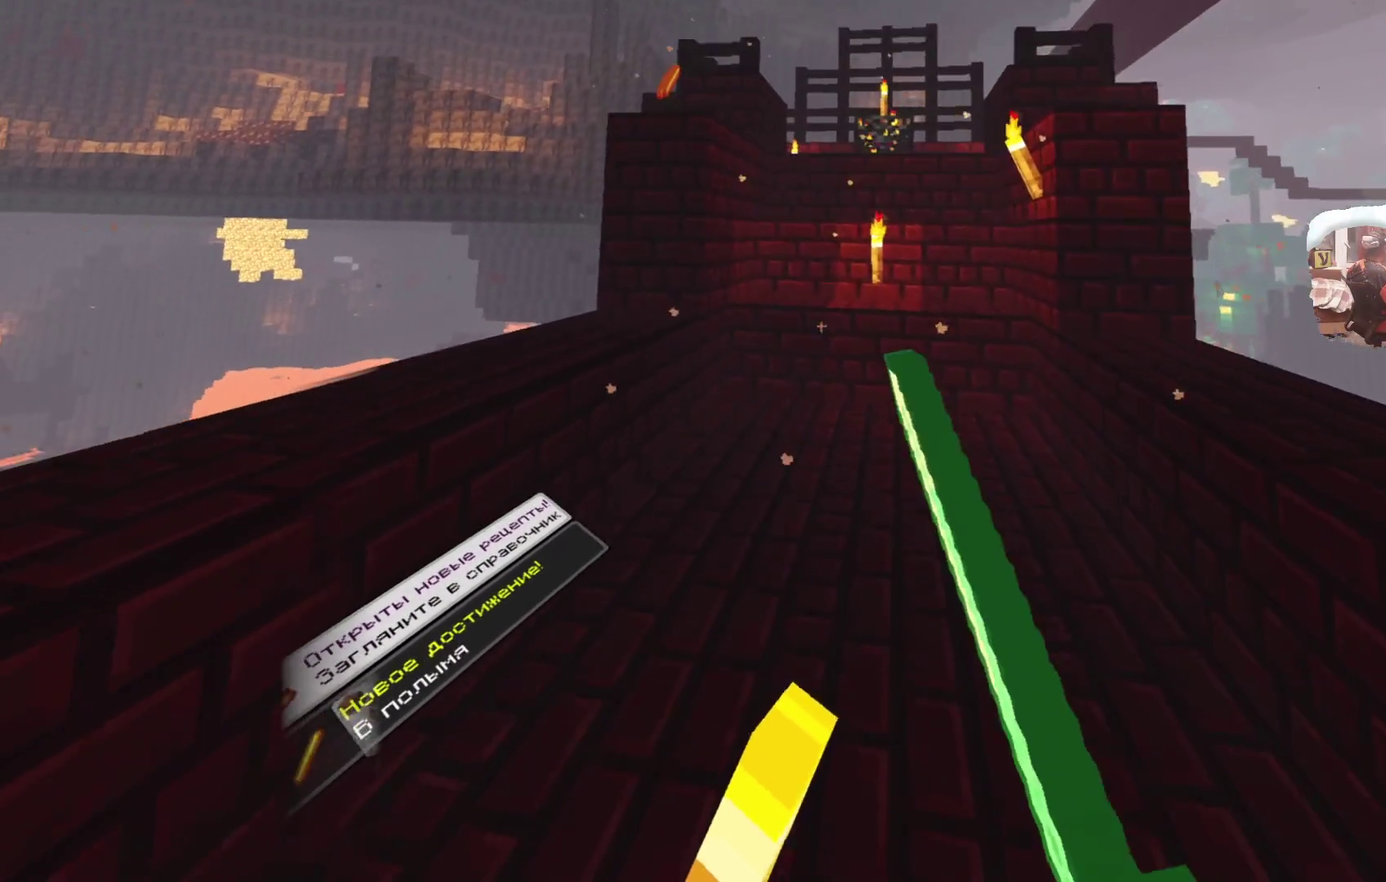
{"dt_ms": 600, "buttons": ["A"], "left_stick": "up", "right_stick": "center", "events": [[67, "left_stick", "center"], [383, "left_stick", "up"], [483, "A", "down"]]}